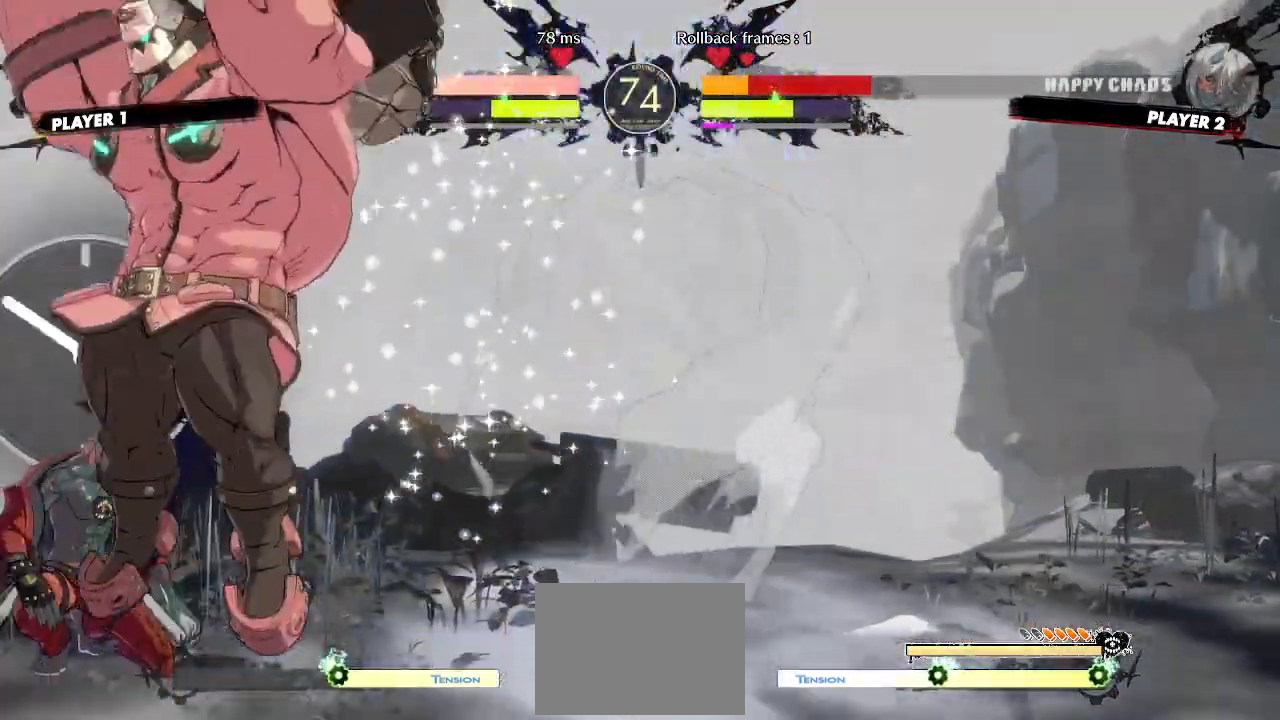
Gameplay with a controller (arcade stick); each line is a JSON object with the inputs held at the frame after it. "events" lists button and stick changes between this image and that frame as [ms after this image, input, new state], when the widget could be followed in between. Not read: HS L3 R3 S other_buttons.
{"buttons": ["DPAD_LEFT"], "events": []}
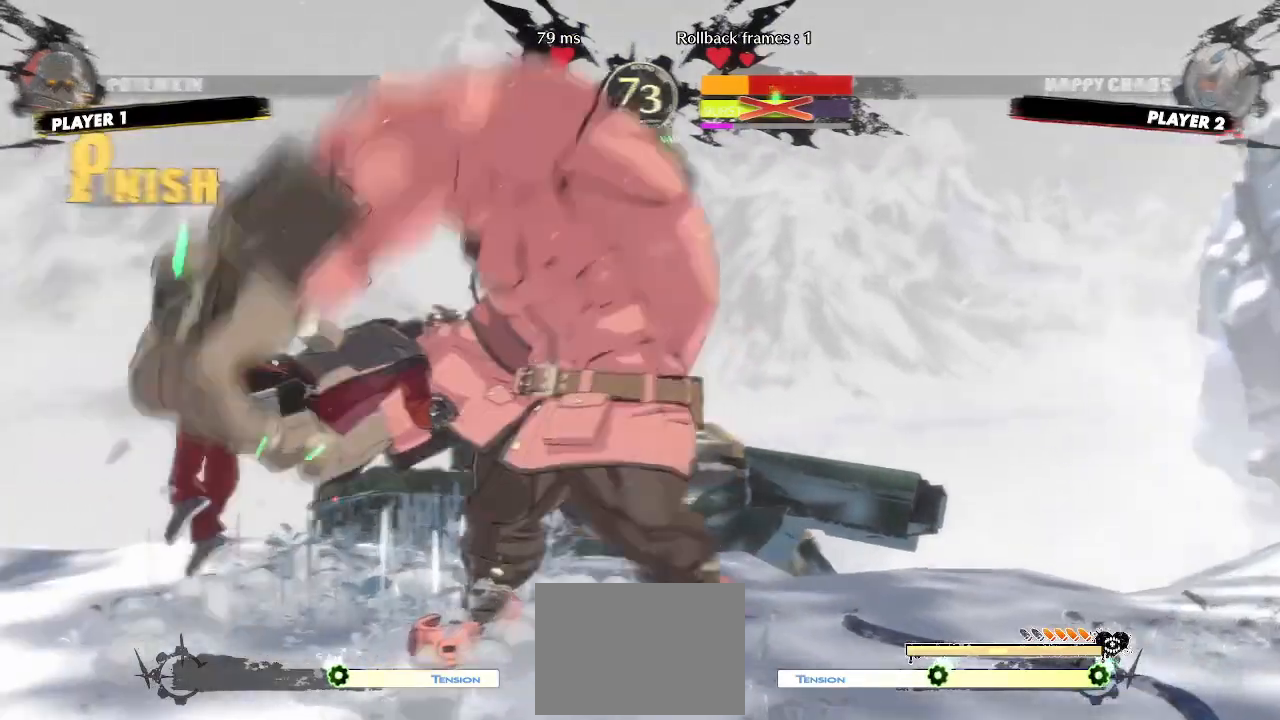
{"buttons": [], "events": [[167, "DPAD_LEFT", "up"]]}
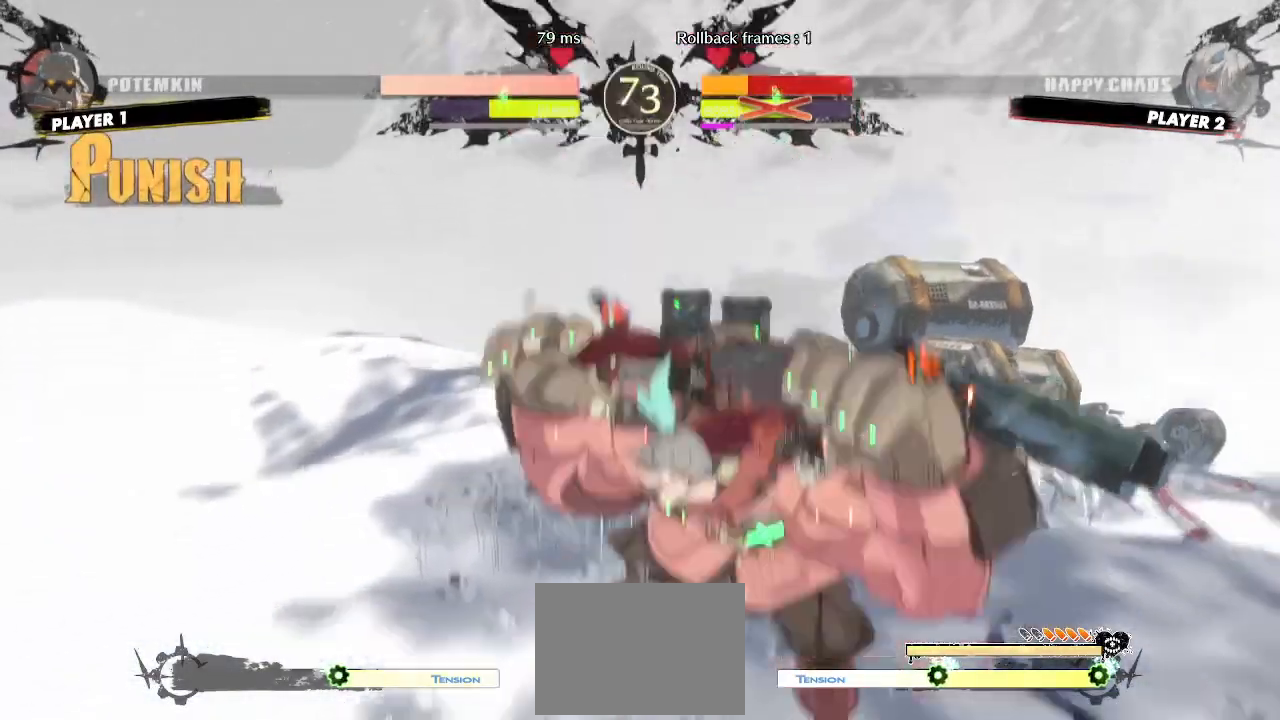
{"buttons": [], "events": []}
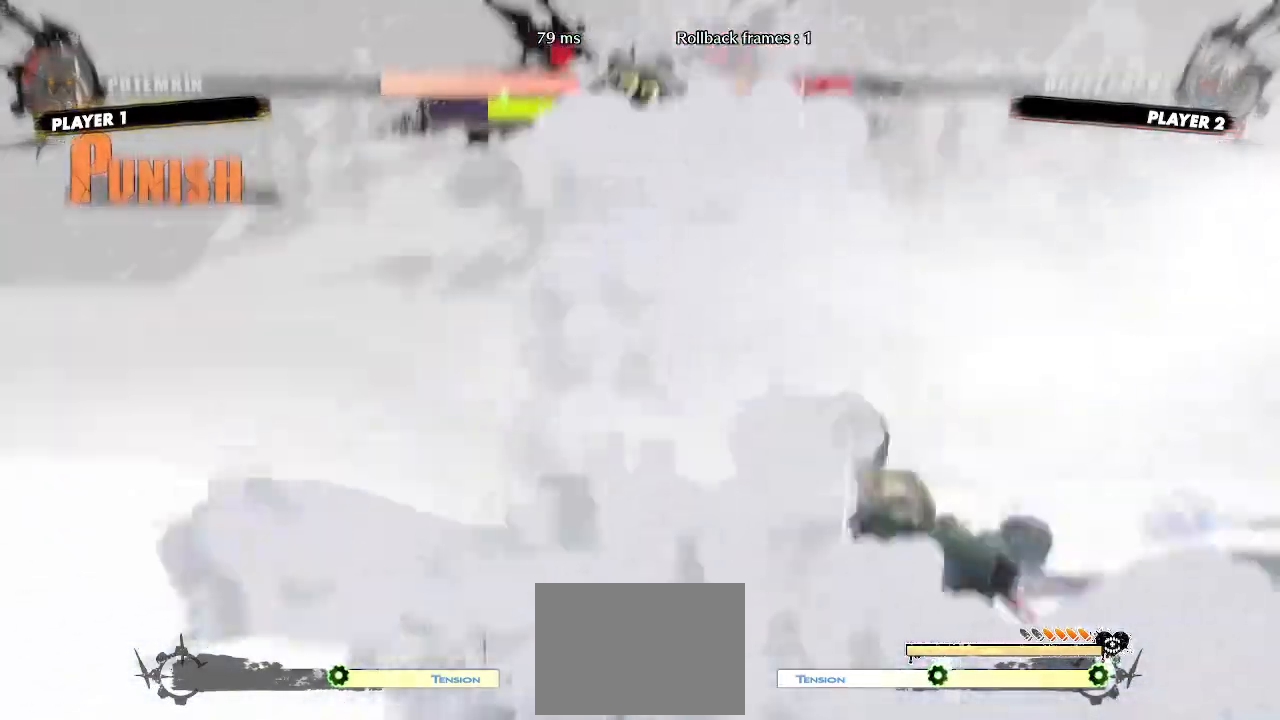
{"buttons": [], "events": []}
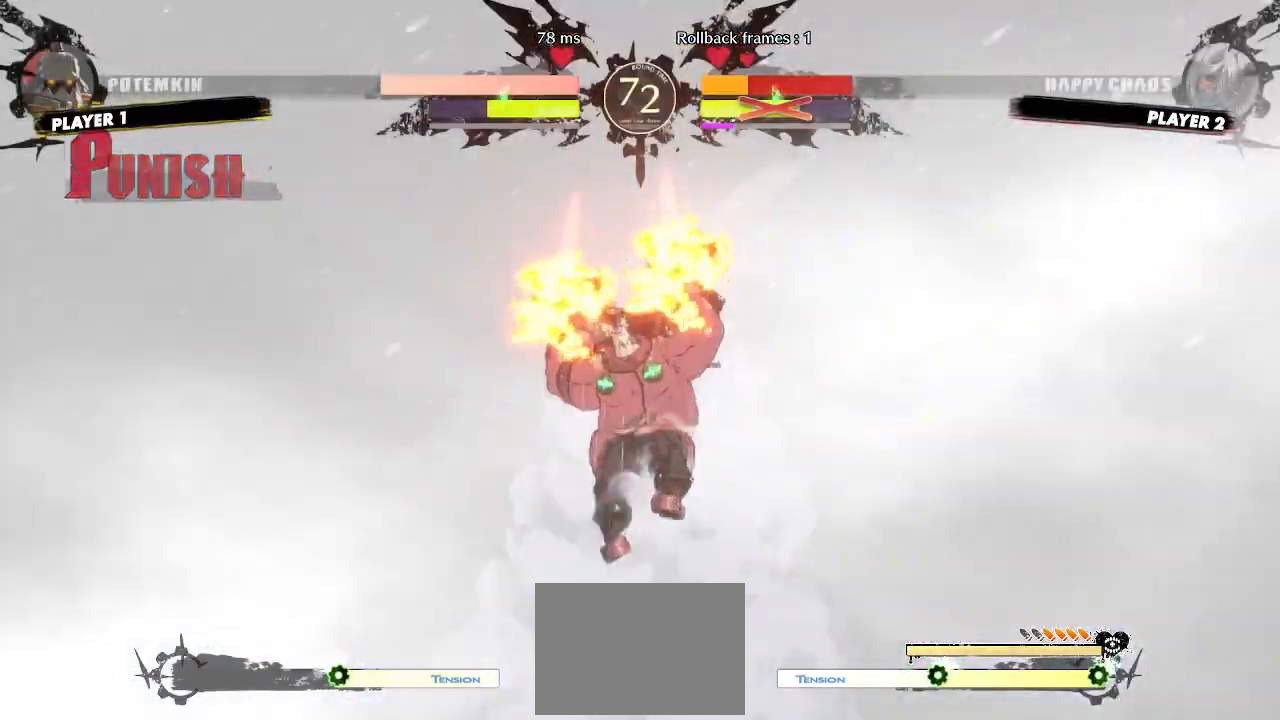
{"buttons": [], "events": []}
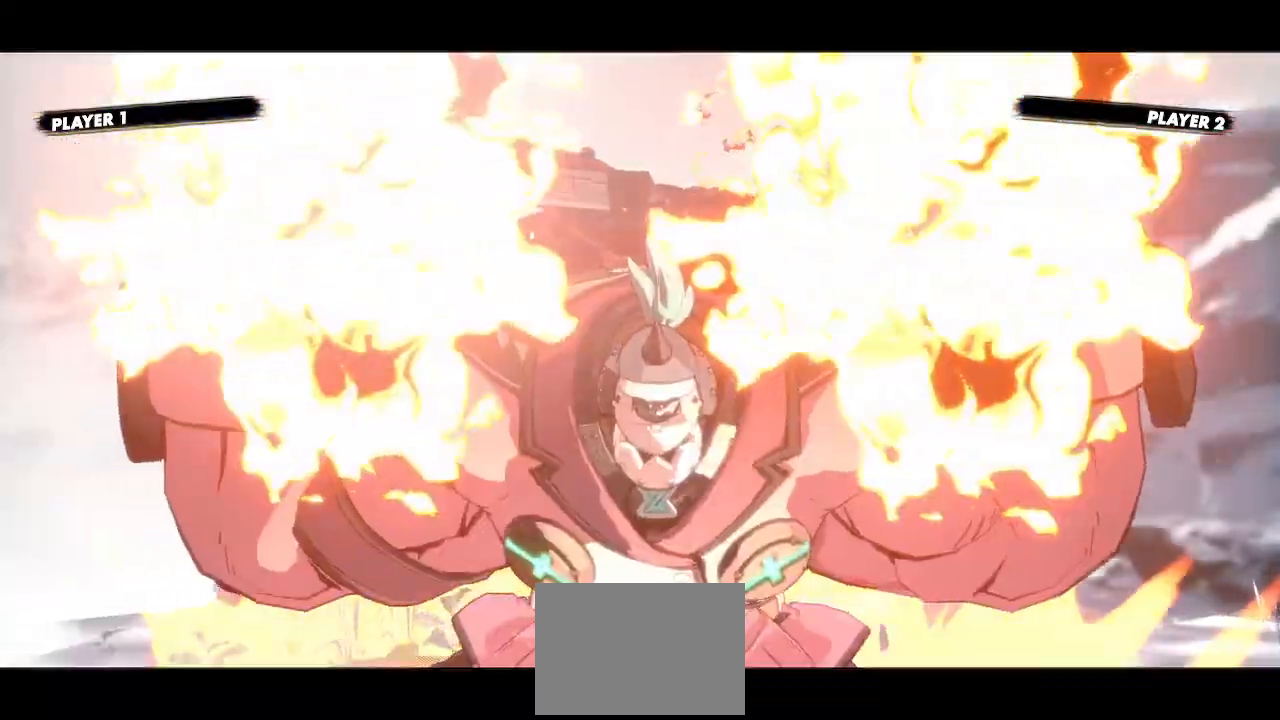
{"buttons": [], "events": []}
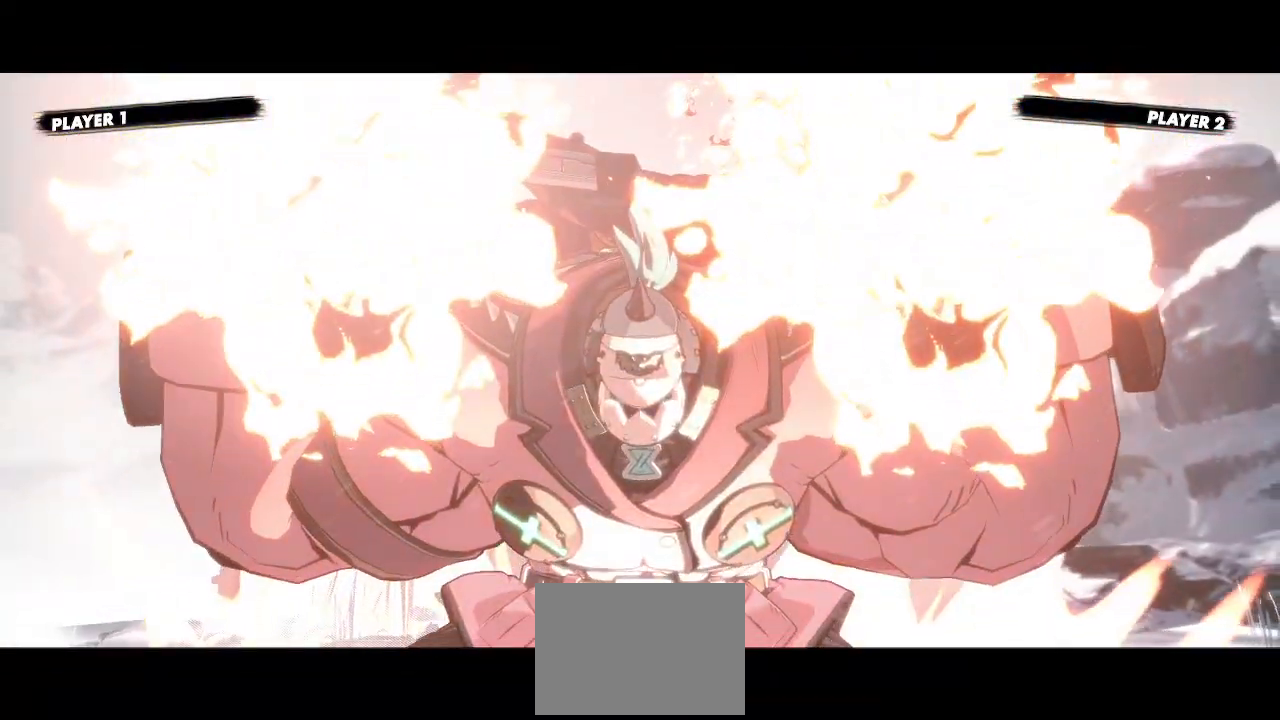
{"buttons": [], "events": []}
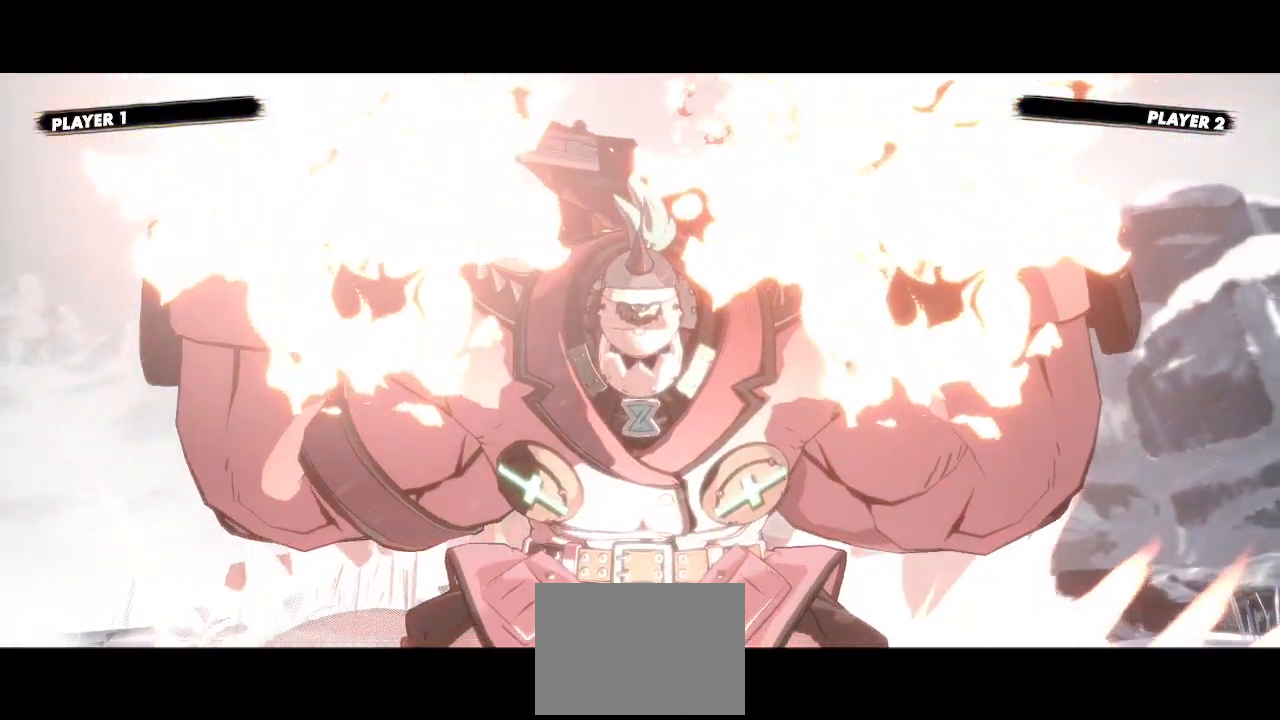
{"buttons": [], "events": [[17, "K", "down"], [150, "K", "up"], [233, "K", "down"], [500, "K", "up"]]}
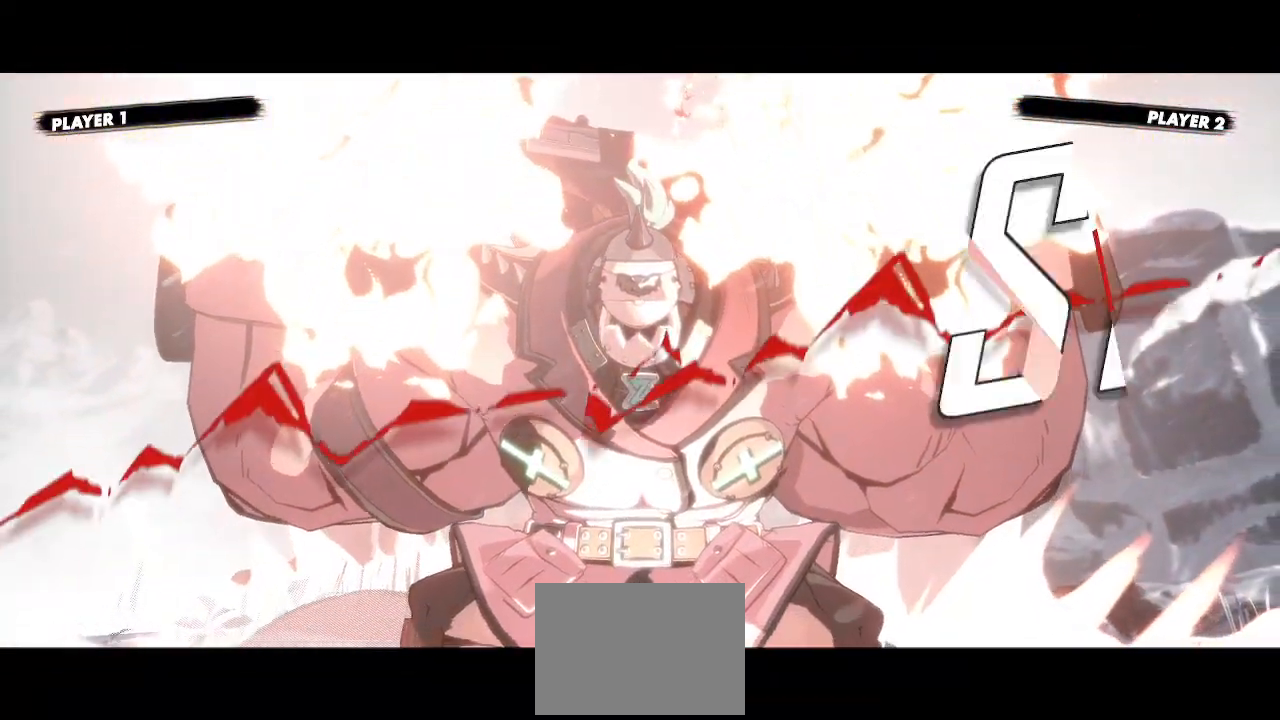
{"buttons": [], "events": []}
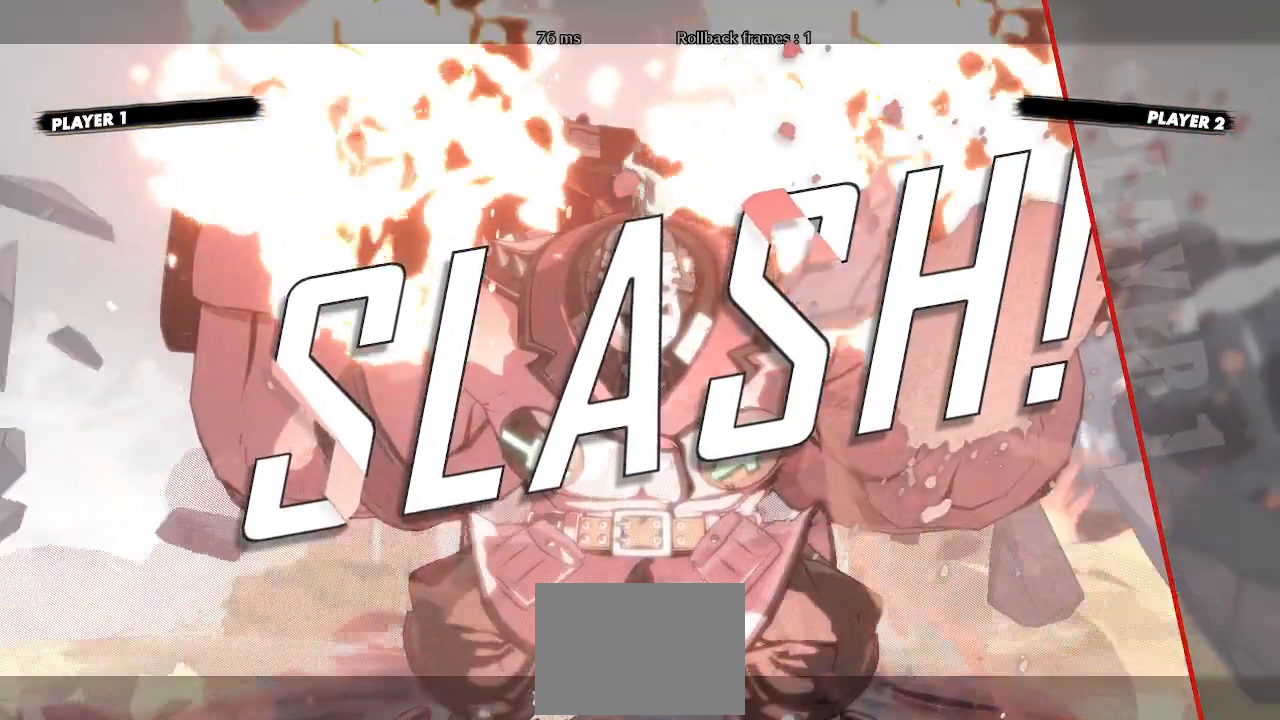
{"buttons": [], "events": []}
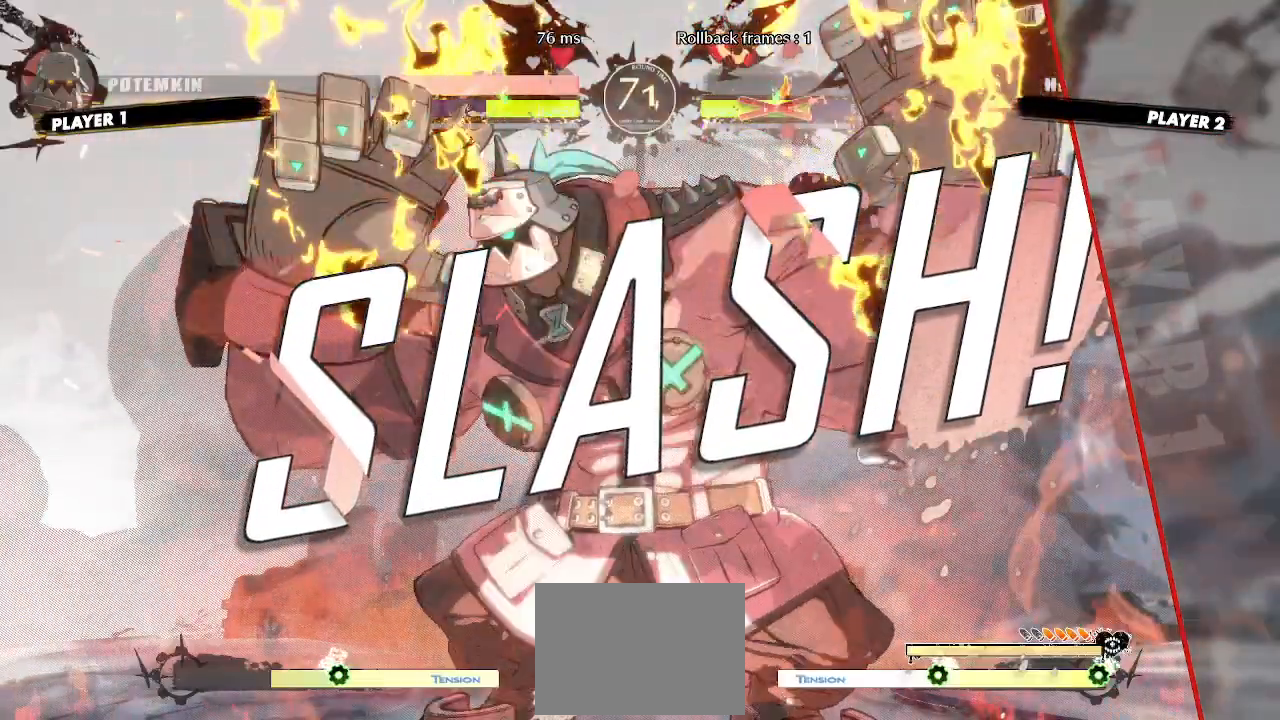
{"buttons": ["K"], "events": [[467, "K", "down"]]}